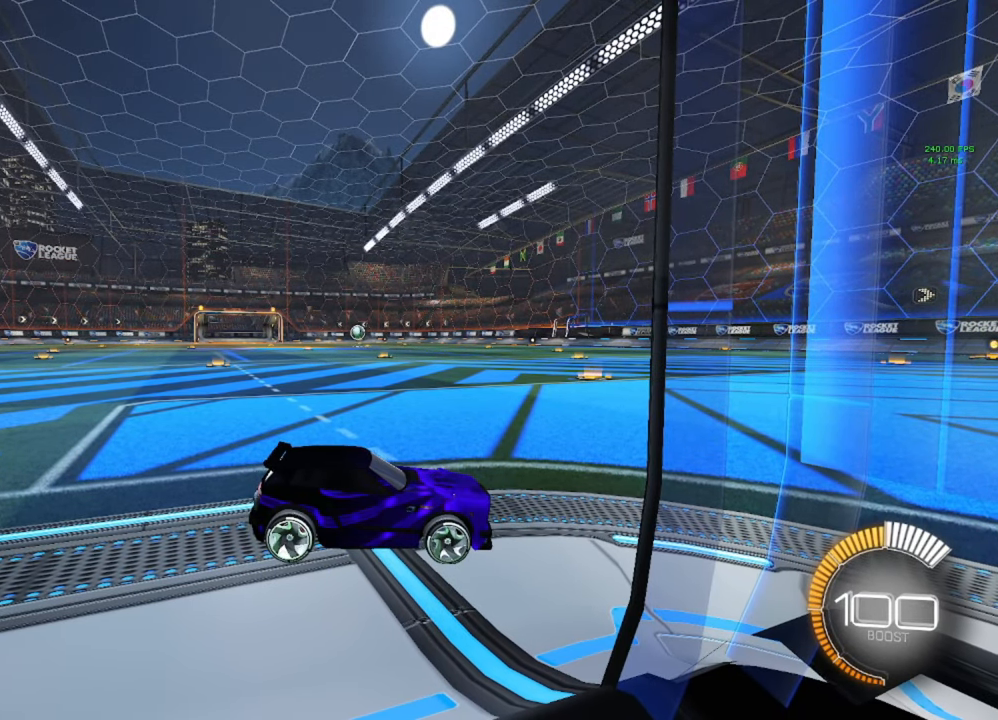
Gameplay with a controller (Xbox layout); each line is a JSON object with the inputs held at the frame after it (dt_ms = milliseconds from this image to that frame). "events" lists button and stick changes between this image and that frame as [ms after this image, input, new state], when the widget could be followed in between.
{"dt_ms": 500, "buttons": [], "left_stick": "center", "right_stick": "center", "events": []}
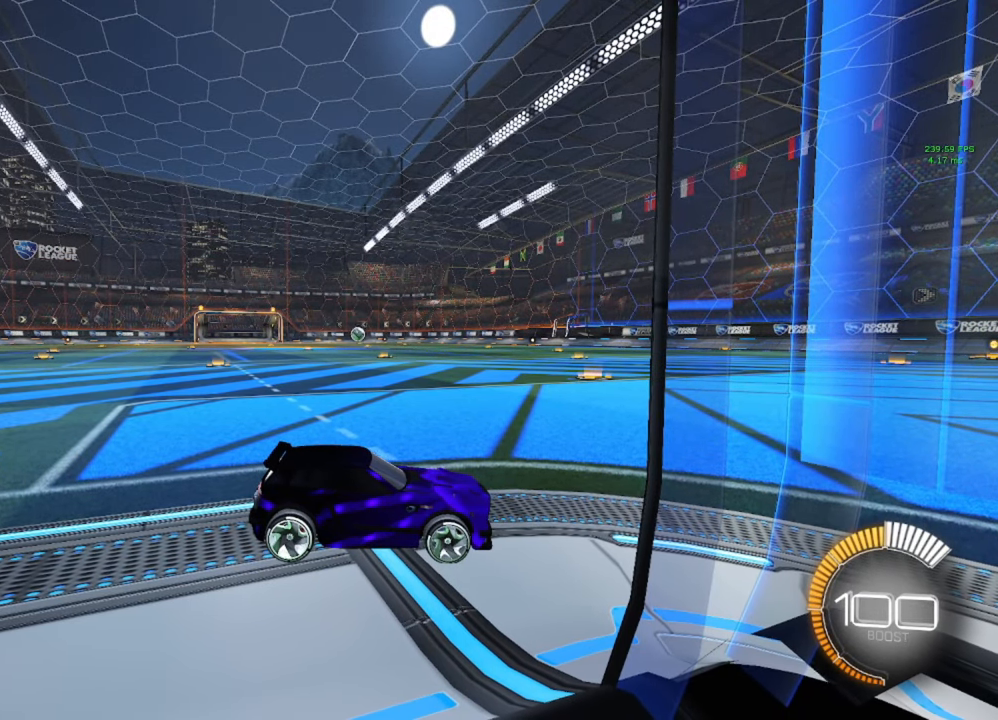
{"dt_ms": 500, "buttons": [], "left_stick": "center", "right_stick": "center", "events": []}
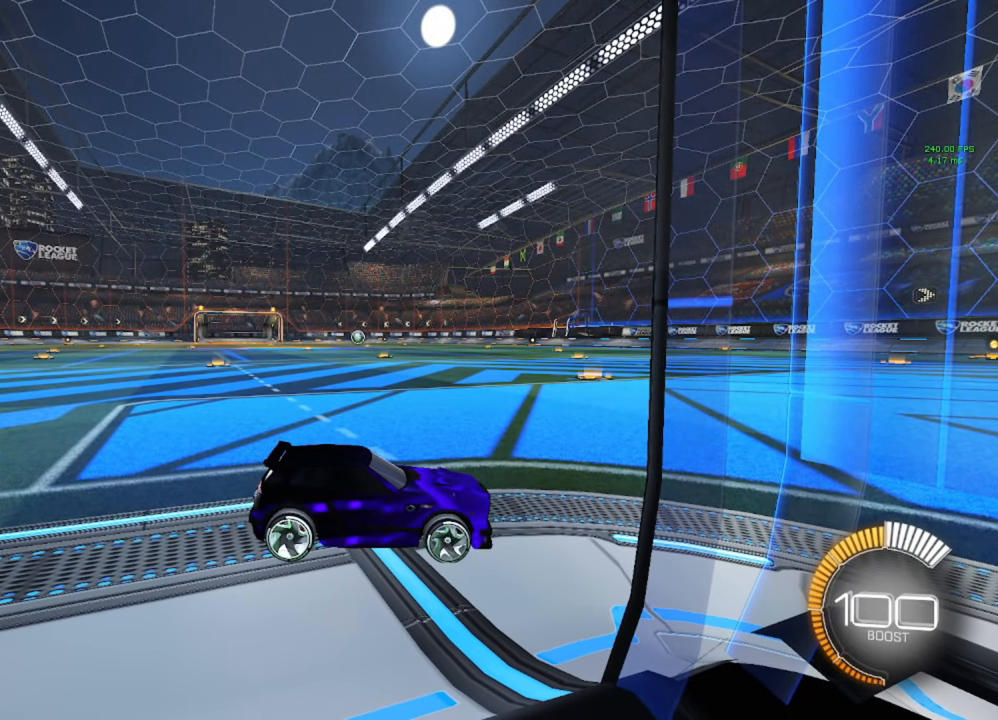
{"dt_ms": 500, "buttons": [], "left_stick": "center", "right_stick": "center", "events": []}
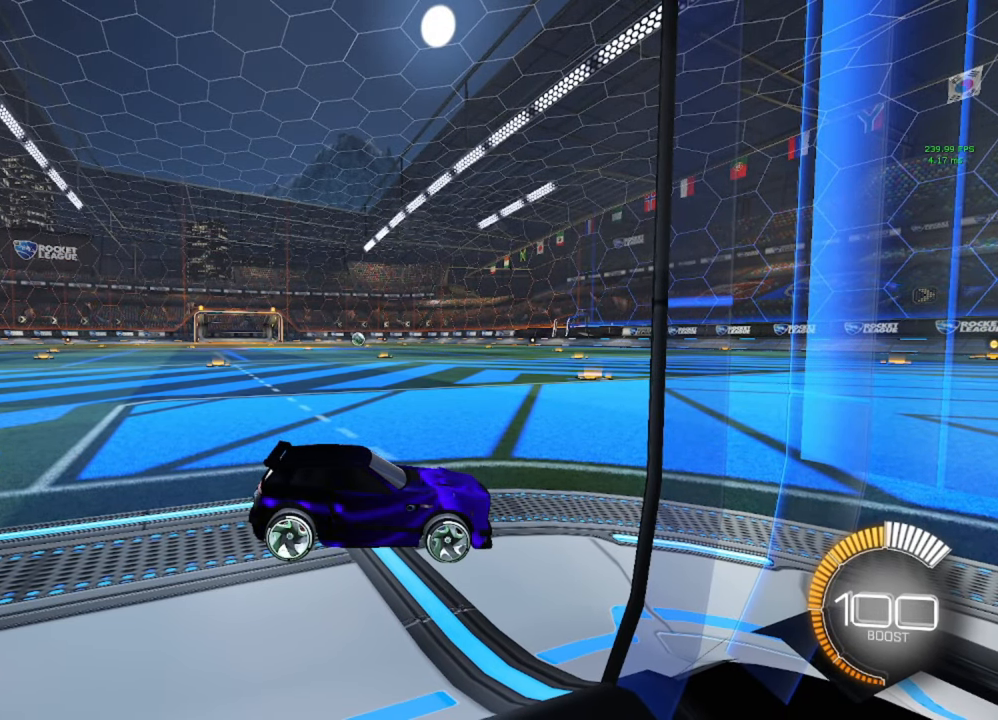
{"dt_ms": 500, "buttons": [], "left_stick": "center", "right_stick": "center", "events": []}
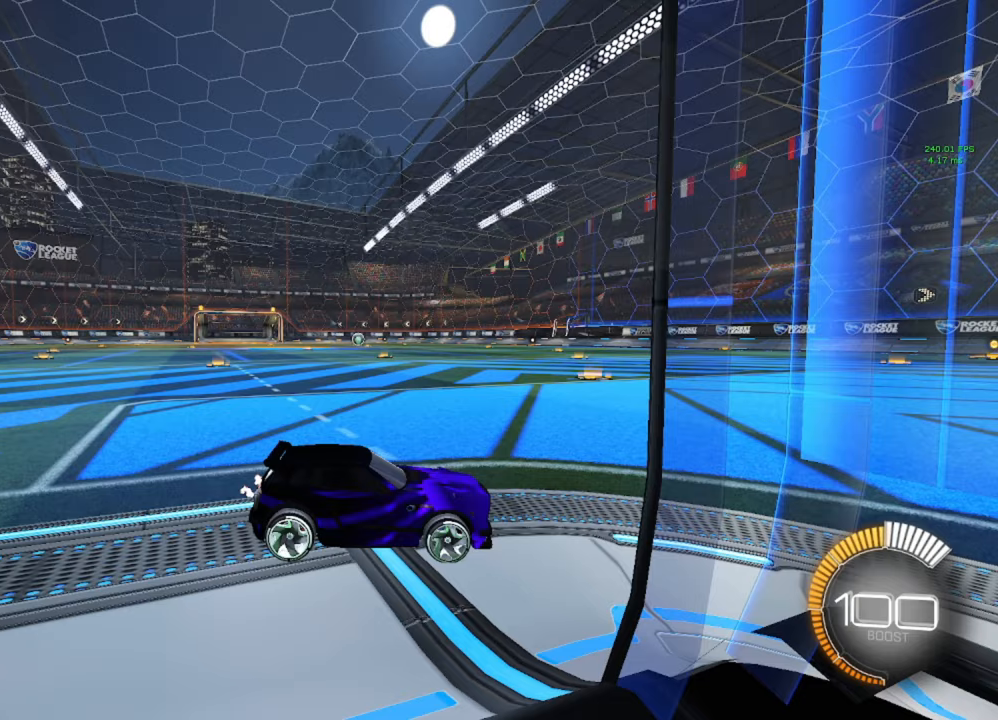
{"dt_ms": 500, "buttons": [], "left_stick": "center", "right_stick": "center", "events": []}
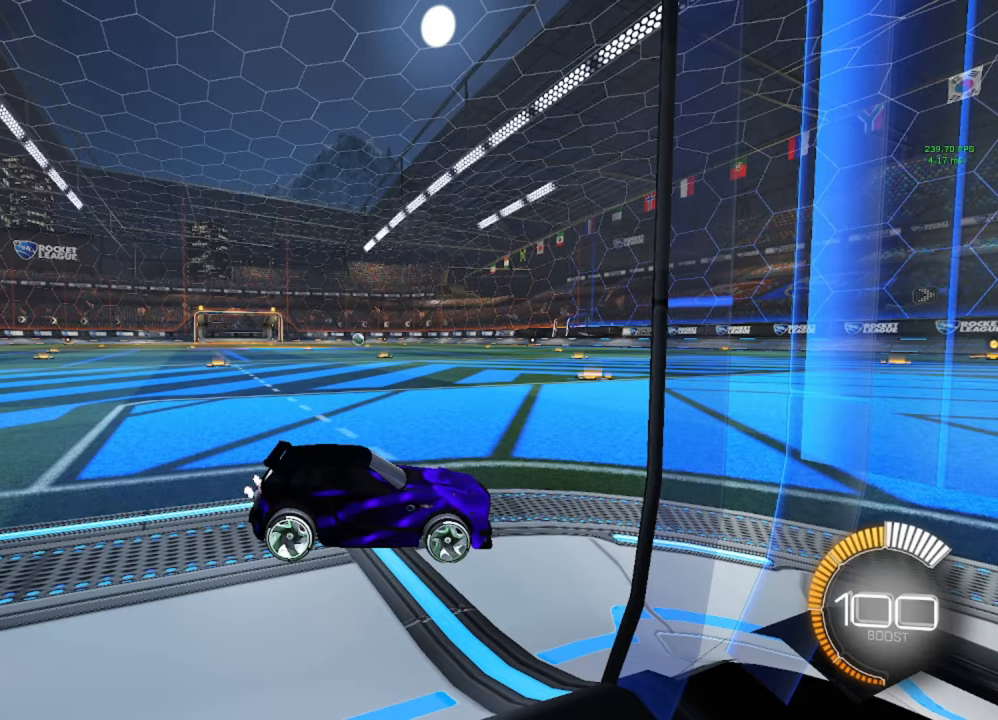
{"dt_ms": 500, "buttons": [], "left_stick": "center", "right_stick": "center", "events": []}
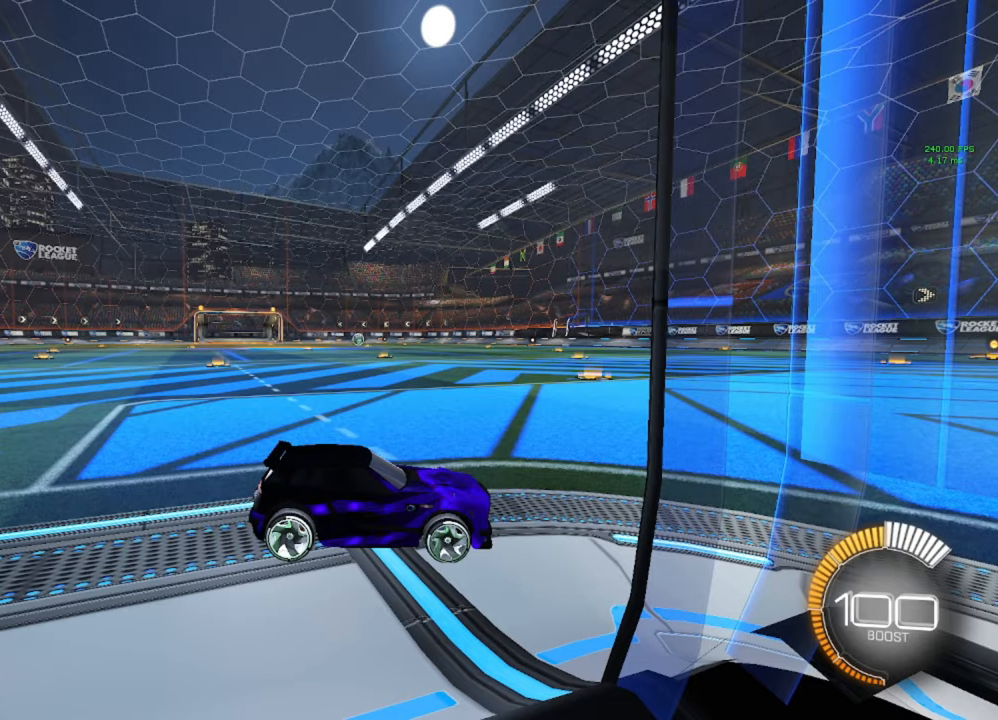
{"dt_ms": 500, "buttons": [], "left_stick": "center", "right_stick": "center", "events": []}
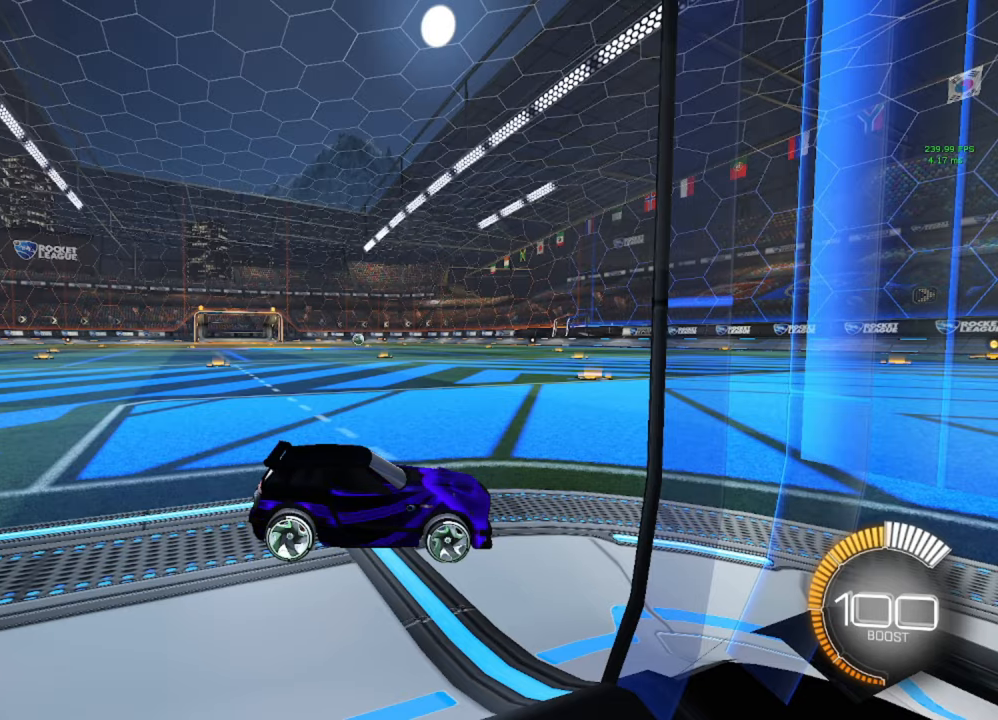
{"dt_ms": 500, "buttons": [], "left_stick": "center", "right_stick": "center", "events": []}
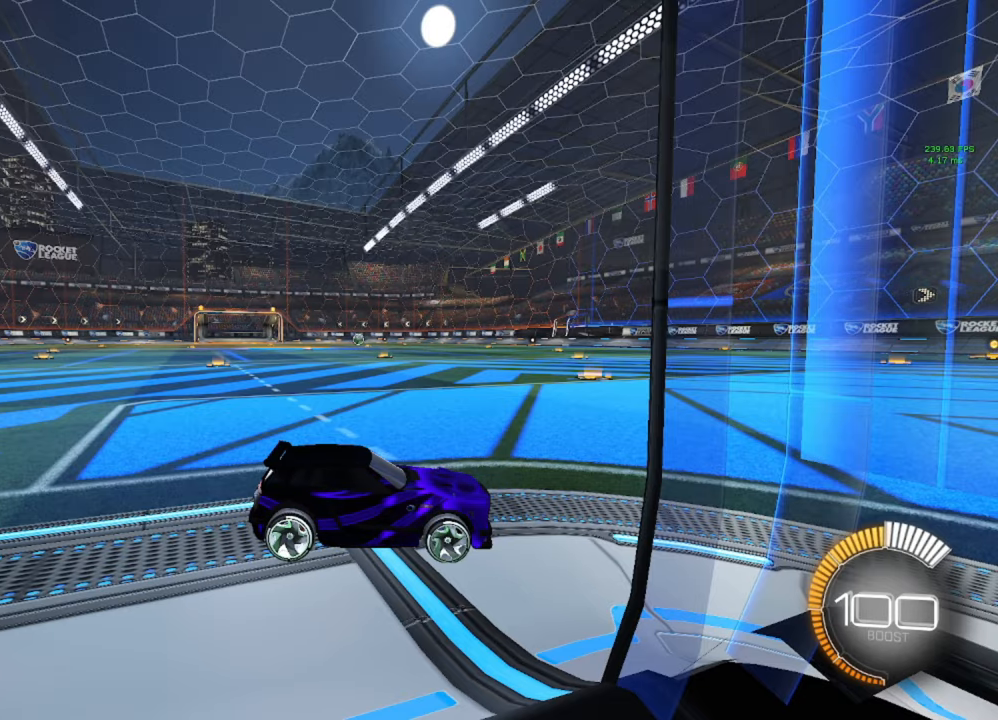
{"dt_ms": 500, "buttons": ["B", "R2"], "left_stick": "left", "right_stick": "center", "events": [[317, "R2", "down"], [317, "left_stick", "left"], [333, "B", "down"]]}
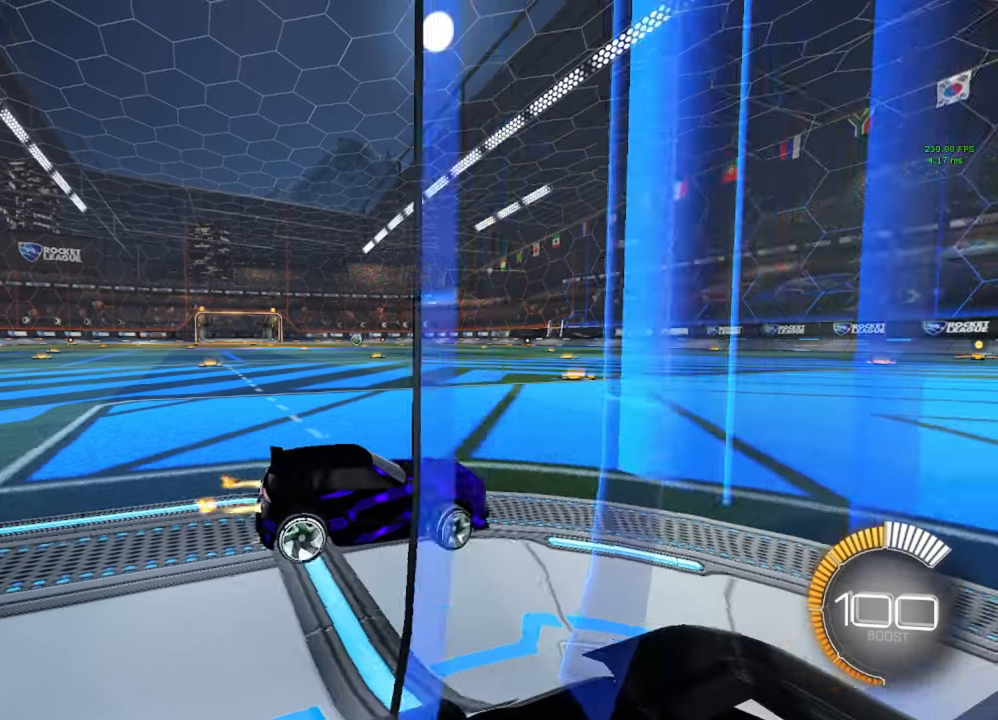
{"dt_ms": 500, "buttons": ["A", "B", "R2"], "left_stick": "down-right", "right_stick": "center", "events": [[500, "A", "down"], [500, "left_stick", "down-right"]]}
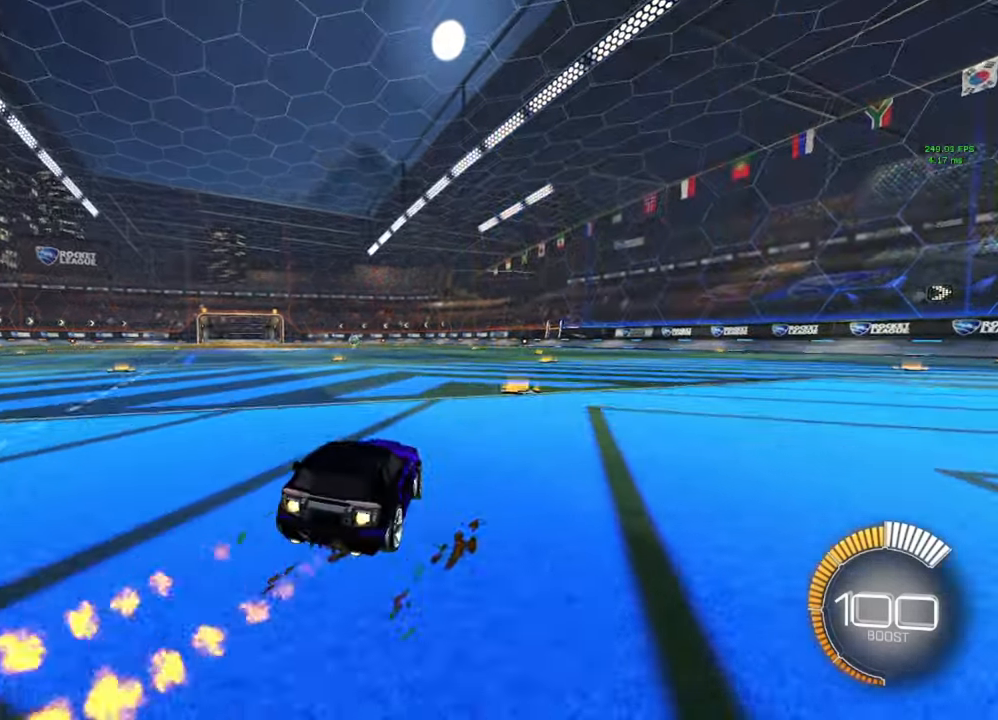
{"dt_ms": 500, "buttons": ["B", "L1", "R2"], "left_stick": "down-left", "right_stick": "center", "events": [[83, "L1", "down"], [83, "left_stick", "up-left"], [100, "A", "up"], [117, "B", "up"], [167, "A", "down"], [183, "B", "down"], [233, "A", "up"], [233, "Y", "down"], [250, "left_stick", "down"], [300, "Y", "up"], [467, "left_stick", "down-left"]]}
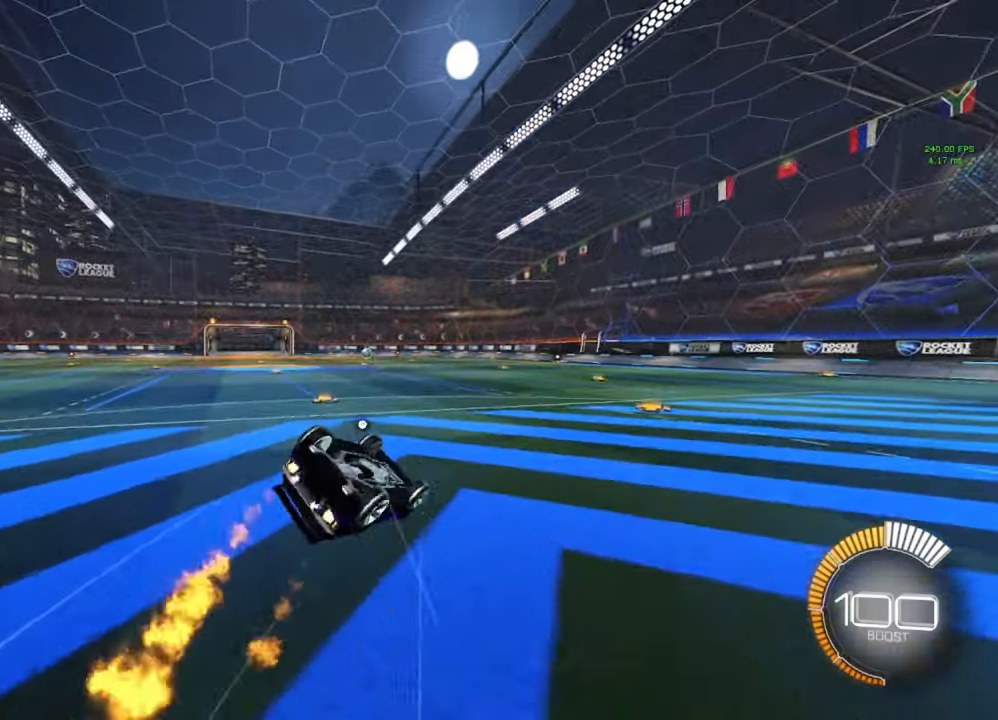
{"dt_ms": 500, "buttons": ["R2"], "left_stick": "center", "right_stick": "center", "events": [[317, "B", "up"], [400, "L1", "up"], [400, "left_stick", "center"]]}
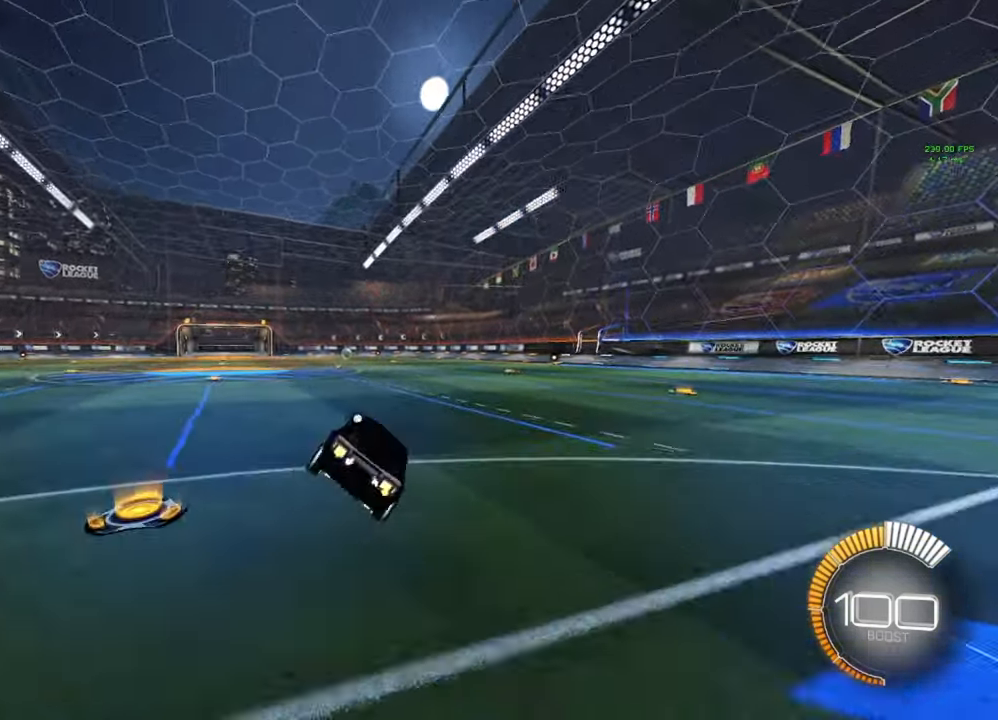
{"dt_ms": 500, "buttons": ["B", "R2"], "left_stick": "right", "right_stick": "center", "events": [[317, "B", "down"], [317, "left_stick", "right"], [450, "Y", "down"], [483, "Y", "up"]]}
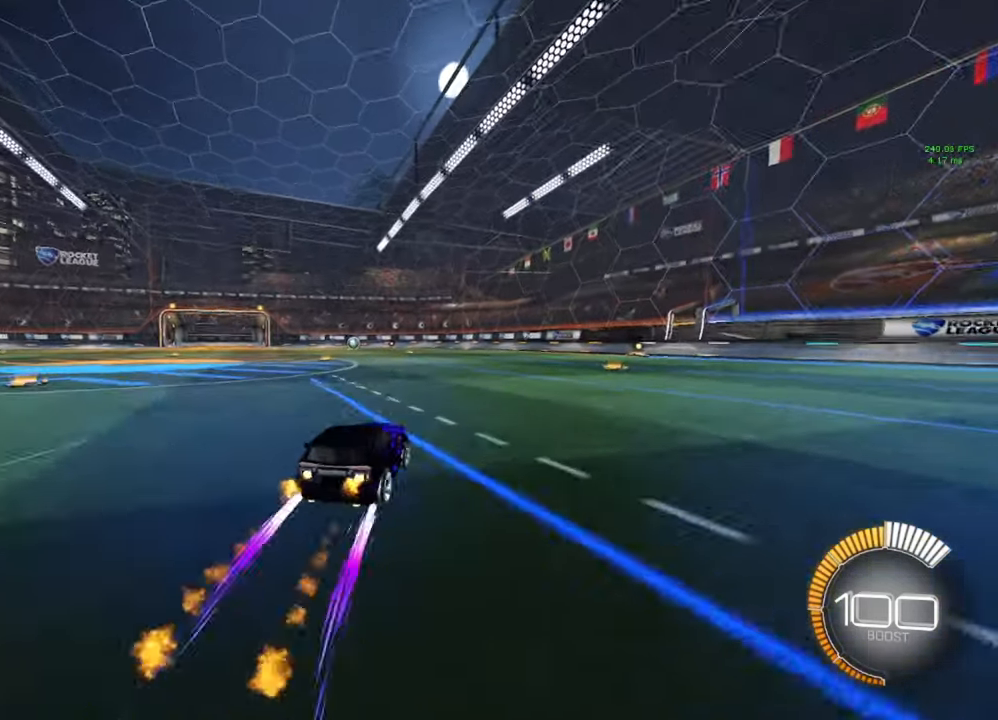
{"dt_ms": 500, "buttons": ["B", "R2"], "left_stick": "right", "right_stick": "center", "events": []}
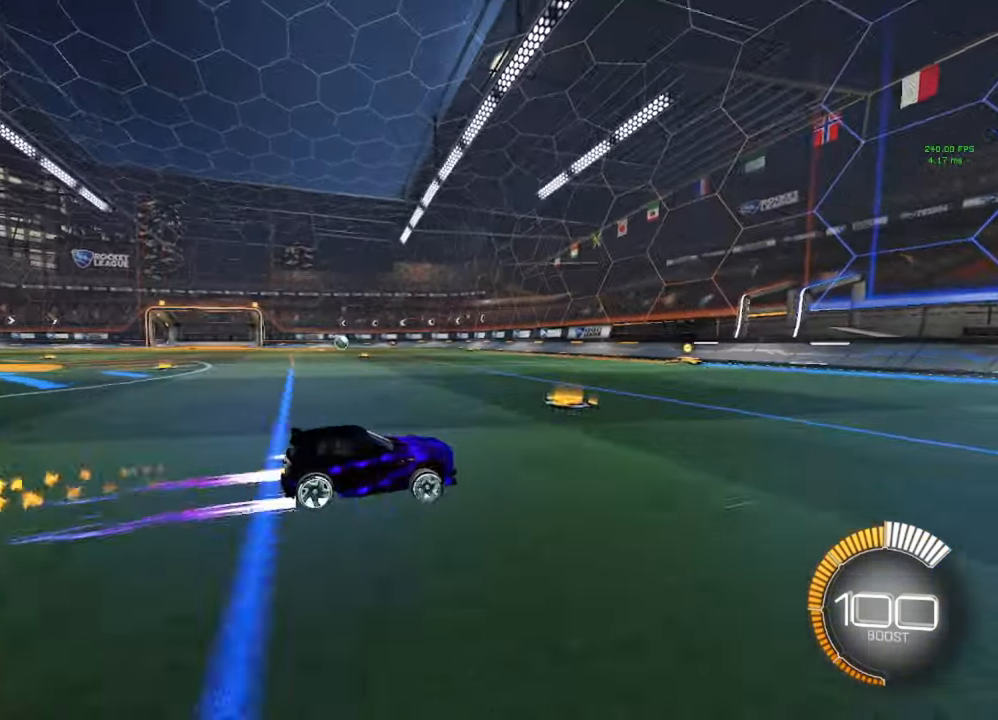
{"dt_ms": 500, "buttons": ["B", "R2"], "left_stick": "right", "right_stick": "center", "events": [[383, "Y", "down"], [450, "Y", "up"]]}
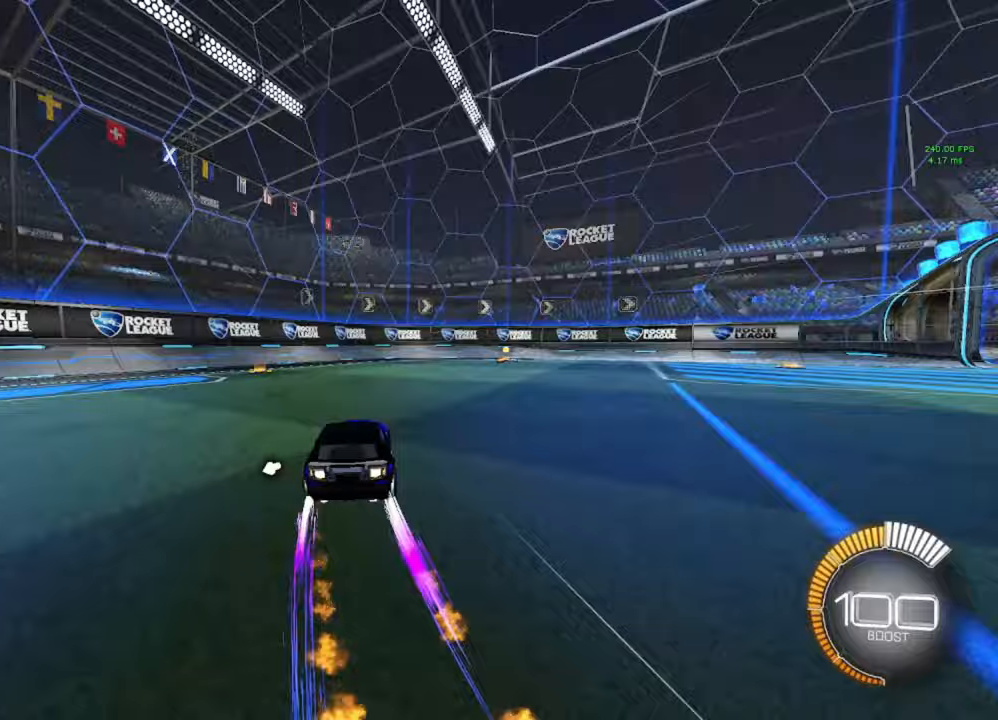
{"dt_ms": 500, "buttons": [], "left_stick": "center", "right_stick": "center", "events": [[467, "B", "up"], [467, "R2", "up"], [467, "left_stick", "center"]]}
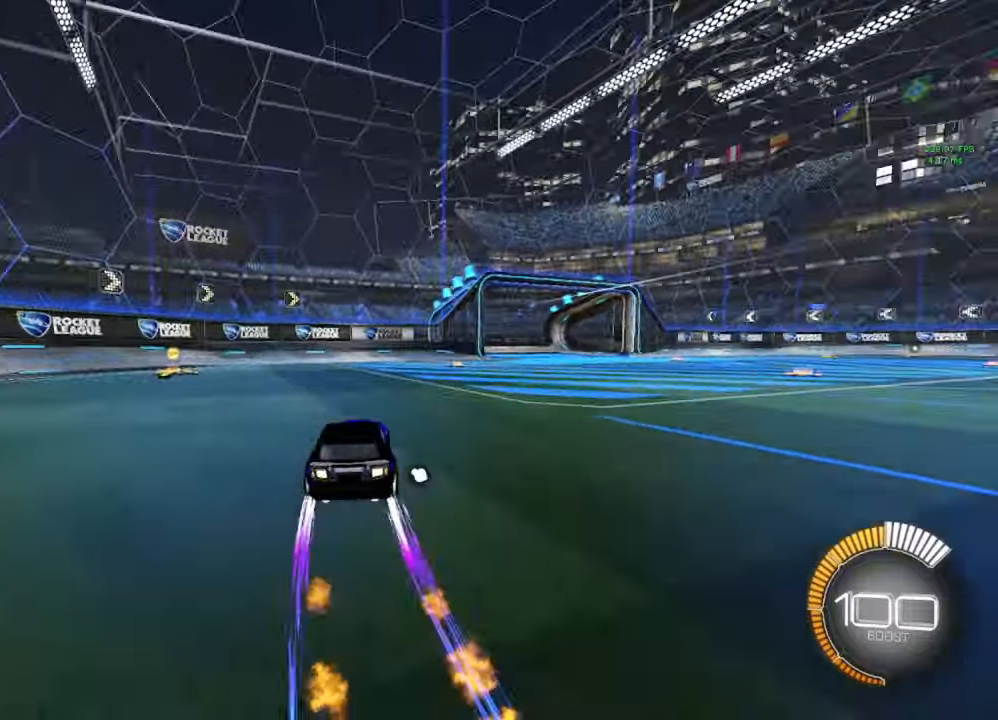
{"dt_ms": 500, "buttons": [], "left_stick": "center", "right_stick": "center", "events": [[33, "L2", "down"], [283, "L2", "up"]]}
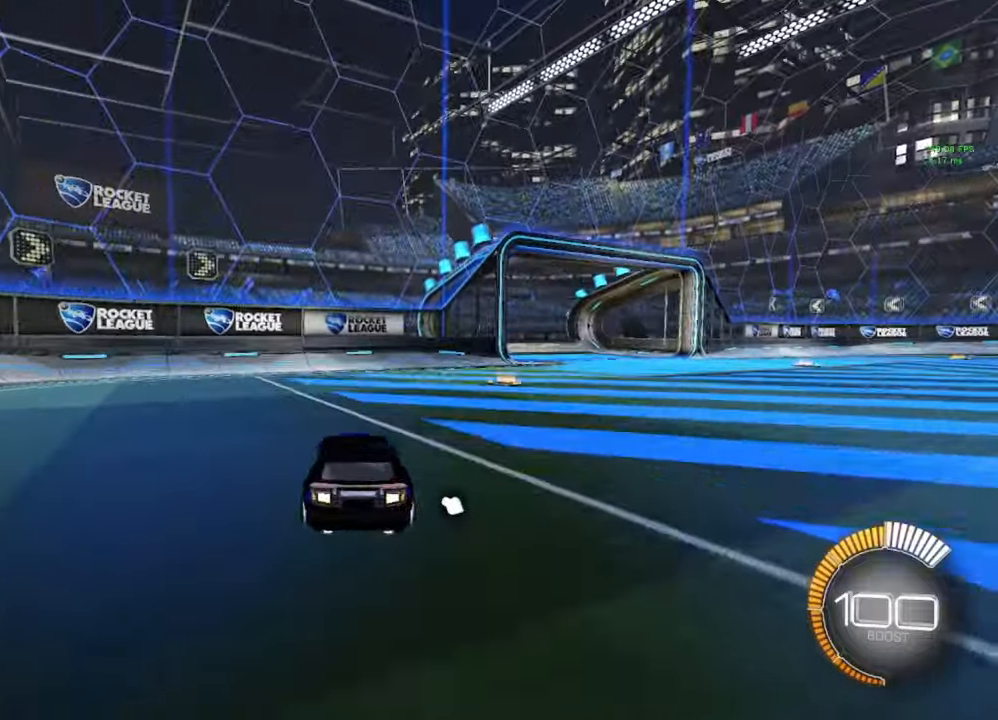
{"dt_ms": 500, "buttons": ["B", "R2"], "left_stick": "center", "right_stick": "center", "events": [[150, "left_stick", "right"], [183, "R2", "down"], [267, "B", "down"], [367, "left_stick", "center"]]}
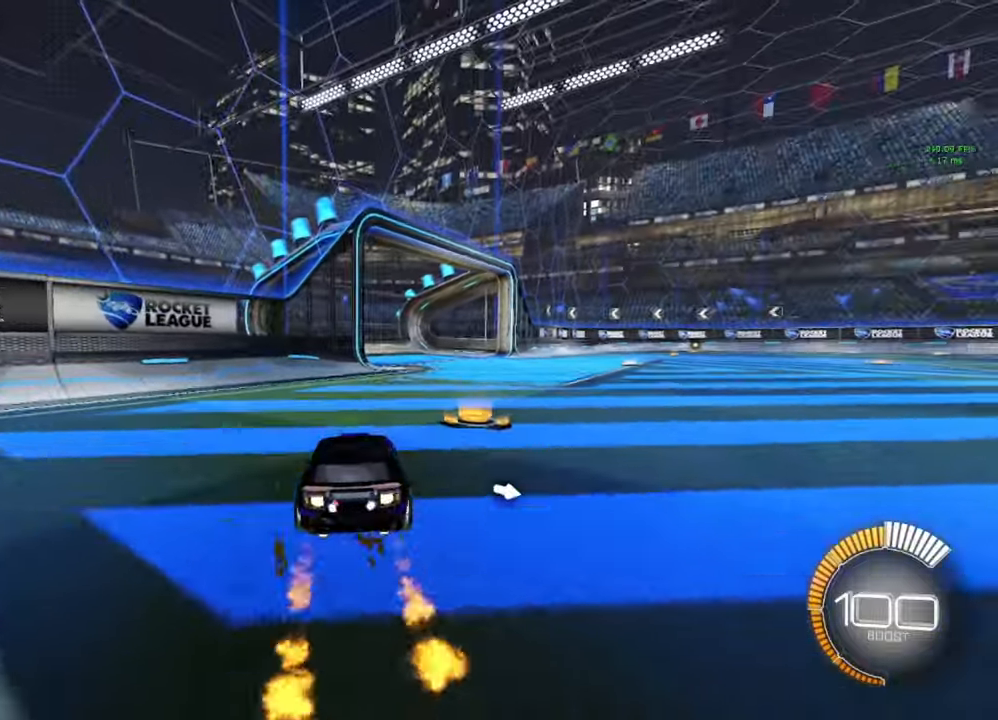
{"dt_ms": 500, "buttons": [], "left_stick": "center", "right_stick": "center", "events": [[183, "B", "up"], [233, "R2", "up"]]}
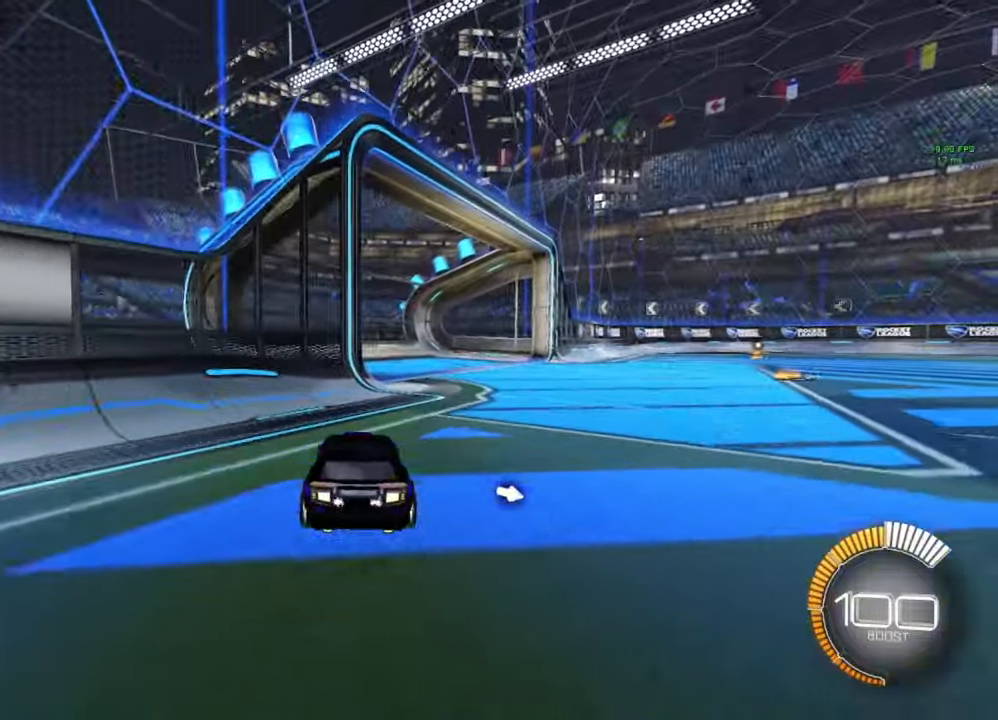
{"dt_ms": 500, "buttons": [], "left_stick": "center", "right_stick": "down", "events": [[50, "L2", "down"], [267, "L2", "up"], [267, "right_stick", "down-left"], [350, "right_stick", "down-right"], [417, "right_stick", "down"]]}
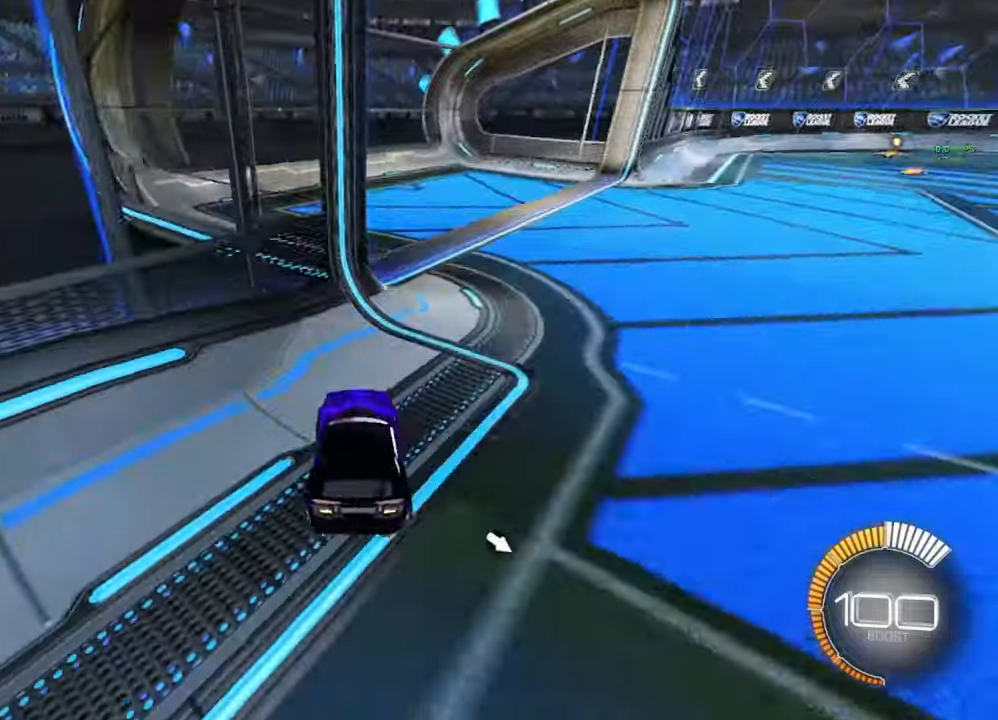
{"dt_ms": 500, "buttons": [], "left_stick": "center", "right_stick": "right"}
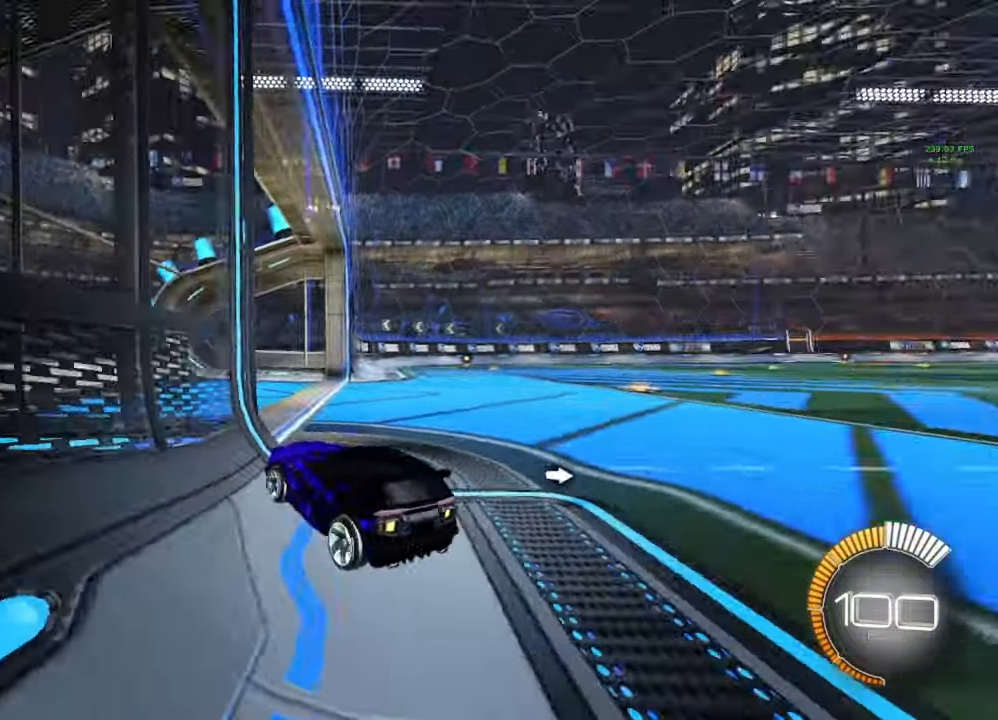
{"dt_ms": 1000, "buttons": ["B", "R2"], "left_stick": "right", "right_stick": "center"}
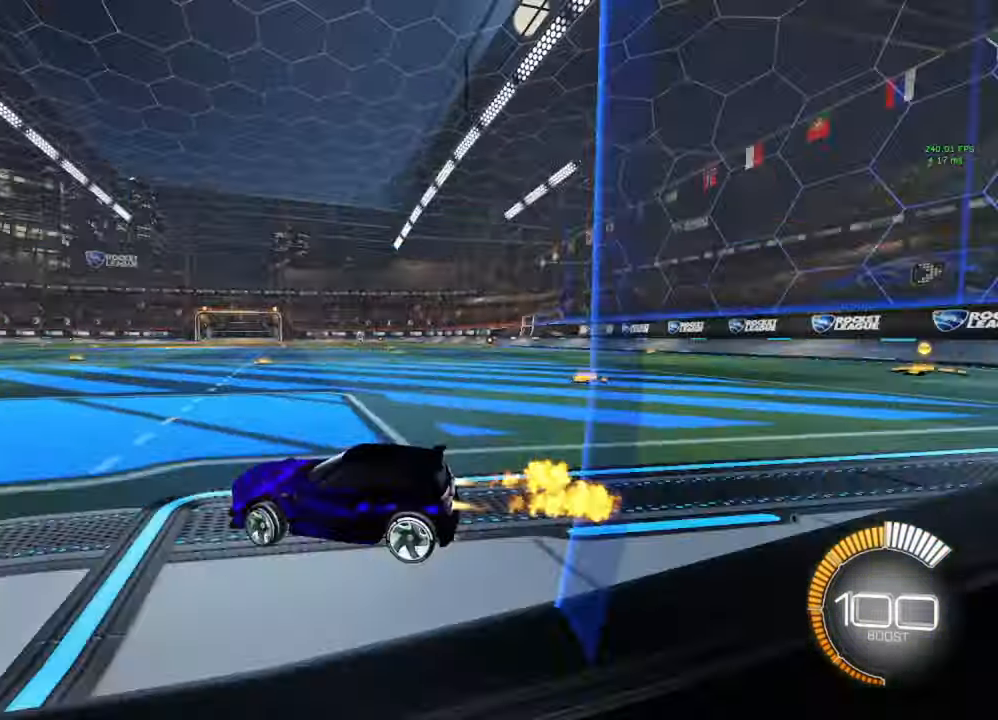
{"dt_ms": 500, "buttons": ["A", "L1", "R2"], "left_stick": "up-right", "right_stick": "center", "events": [[267, "left_stick", "center"], [317, "A", "down"], [383, "left_stick", "up-right"], [400, "L1", "down"], [433, "A", "up"], [433, "B", "up"], [500, "A", "down"]]}
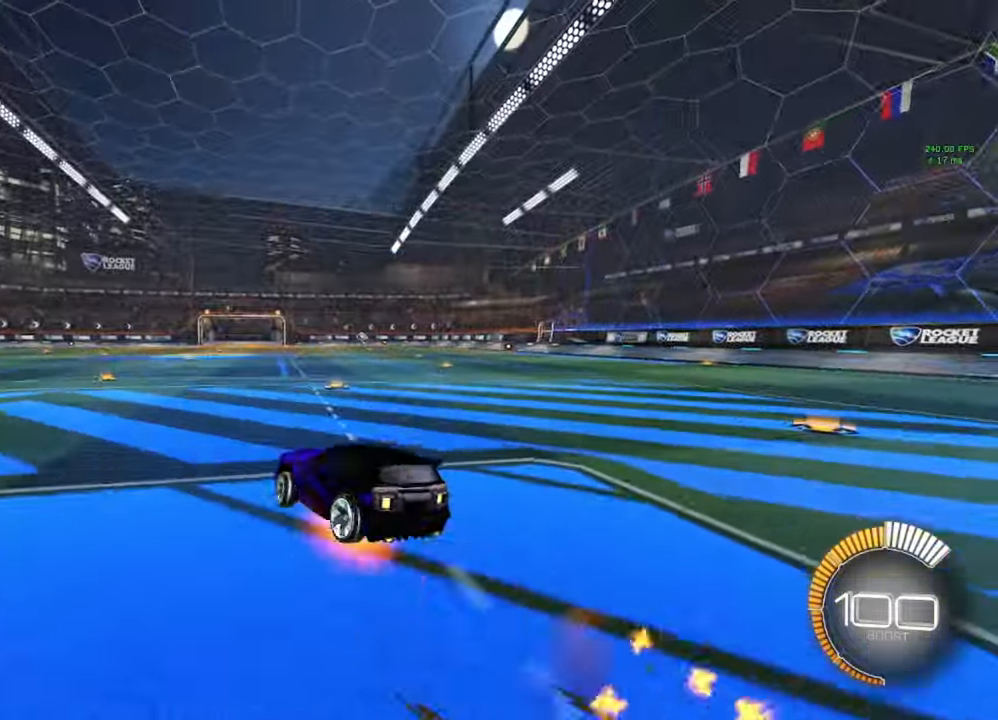
{"dt_ms": 500, "buttons": ["B", "L1", "R2"], "left_stick": "down-right", "right_stick": "center", "events": [[17, "B", "down"], [67, "A", "up"], [67, "Y", "down"], [67, "left_stick", "down-right"], [133, "Y", "up"], [133, "left_stick", "down"], [300, "left_stick", "down-right"]]}
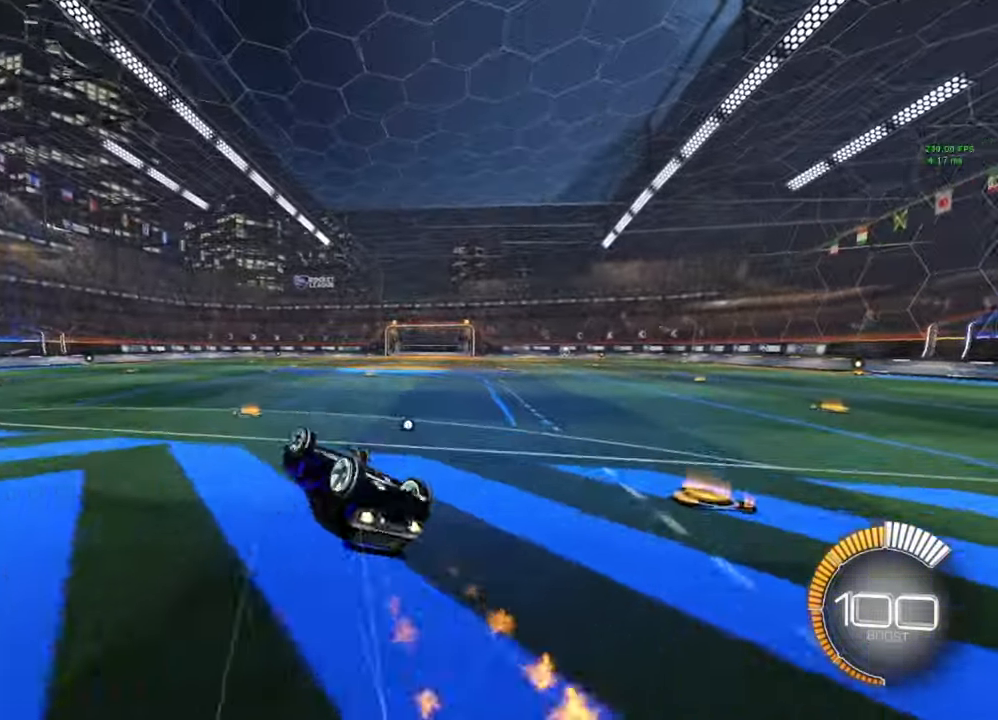
{"dt_ms": 500, "buttons": ["R2"], "left_stick": "center", "right_stick": "center", "events": [[150, "B", "up"], [217, "Y", "down"], [283, "L1", "up"], [300, "left_stick", "center"], [317, "Y", "up"]]}